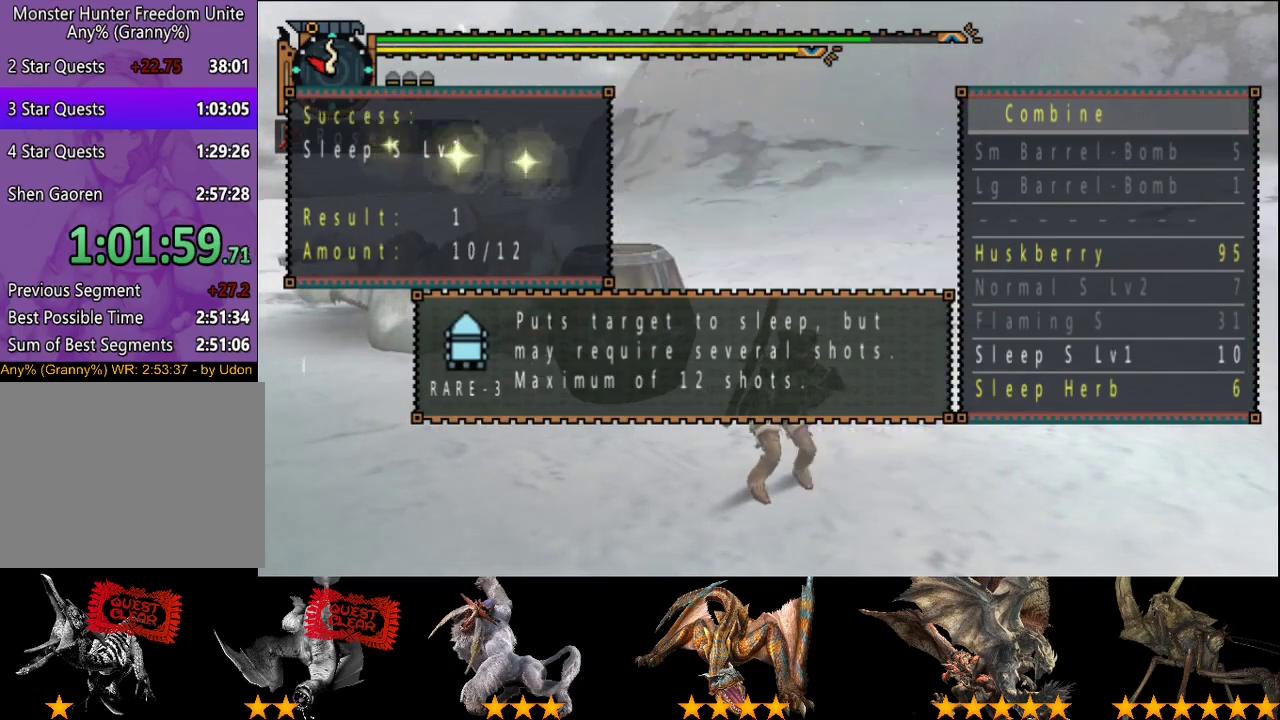
Gameplay with a controller (PlayStation layout); each line is a JSON object with the inputs held at the frame after it. "events" lists button and stick changes between this image and that frame as [ms after this image, input, new state], when the widget could be followed in between. This overlay highlights the sticks when they move; stick clicks (L3 R3) are not distinguishable. Not read: L1 L2 L3 R1 R2 R3.
{"buttons": ["DPAD_RIGHT"], "left_stick": "center", "right_stick": "center", "events": [[267, "CIRCLE", "down"], [333, "CIRCLE", "up"], [467, "DPAD_RIGHT", "down"]]}
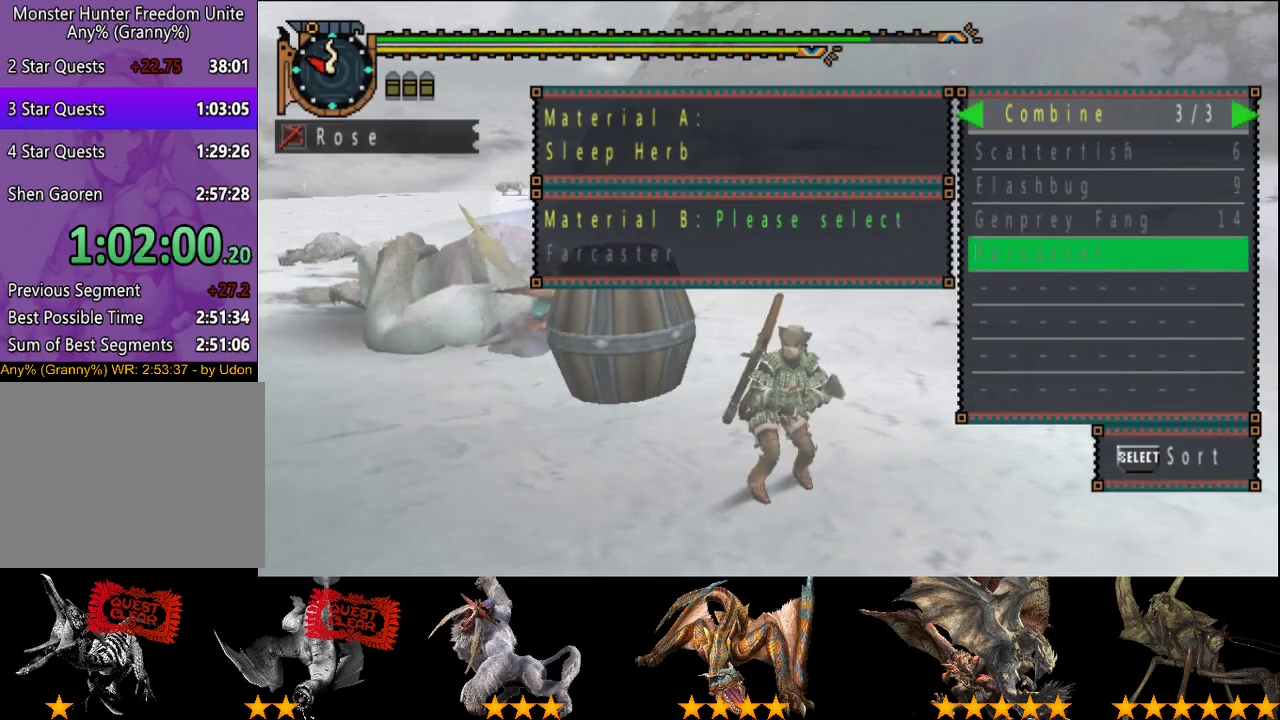
{"buttons": ["DPAD_UP"], "left_stick": "center", "right_stick": "center", "events": [[33, "DPAD_RIGHT", "up"], [167, "CIRCLE", "down"], [233, "CIRCLE", "up"], [500, "DPAD_UP", "down"]]}
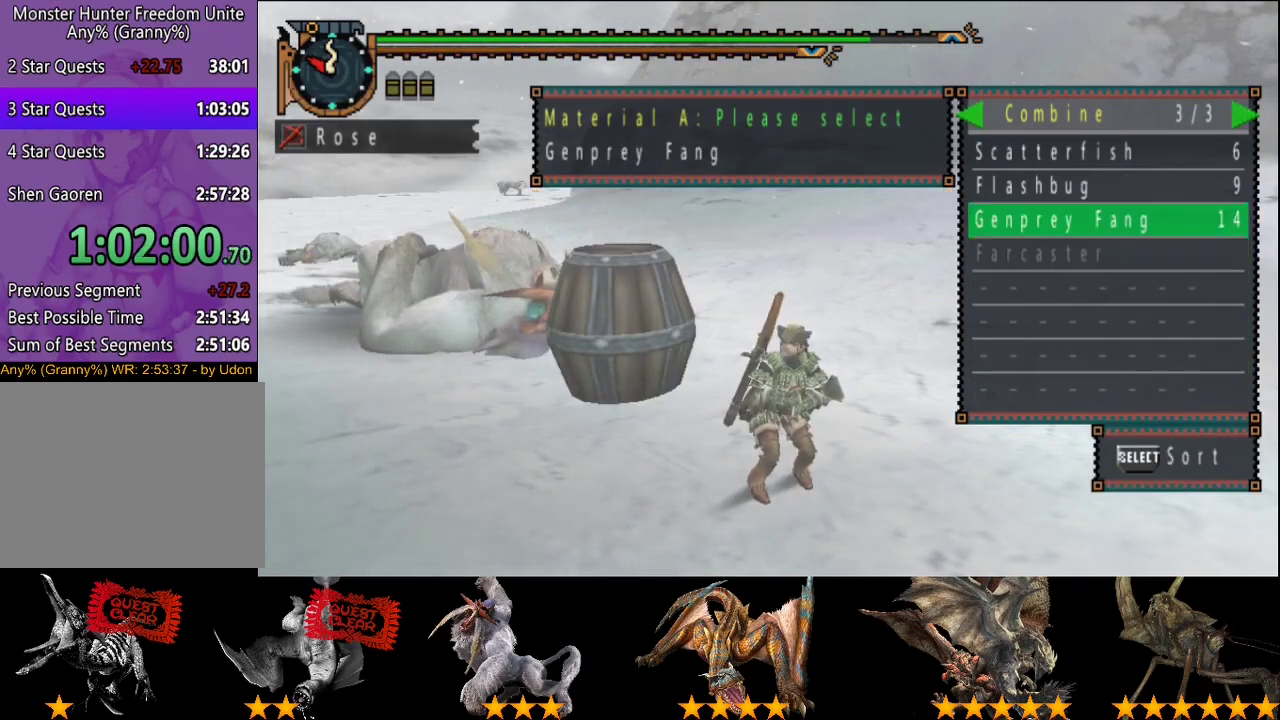
{"buttons": [], "left_stick": "center", "right_stick": "center", "events": [[67, "DPAD_UP", "up"], [200, "DPAD_DOWN", "down"], [300, "DPAD_DOWN", "up"], [400, "DPAD_RIGHT", "down"], [500, "DPAD_RIGHT", "up"]]}
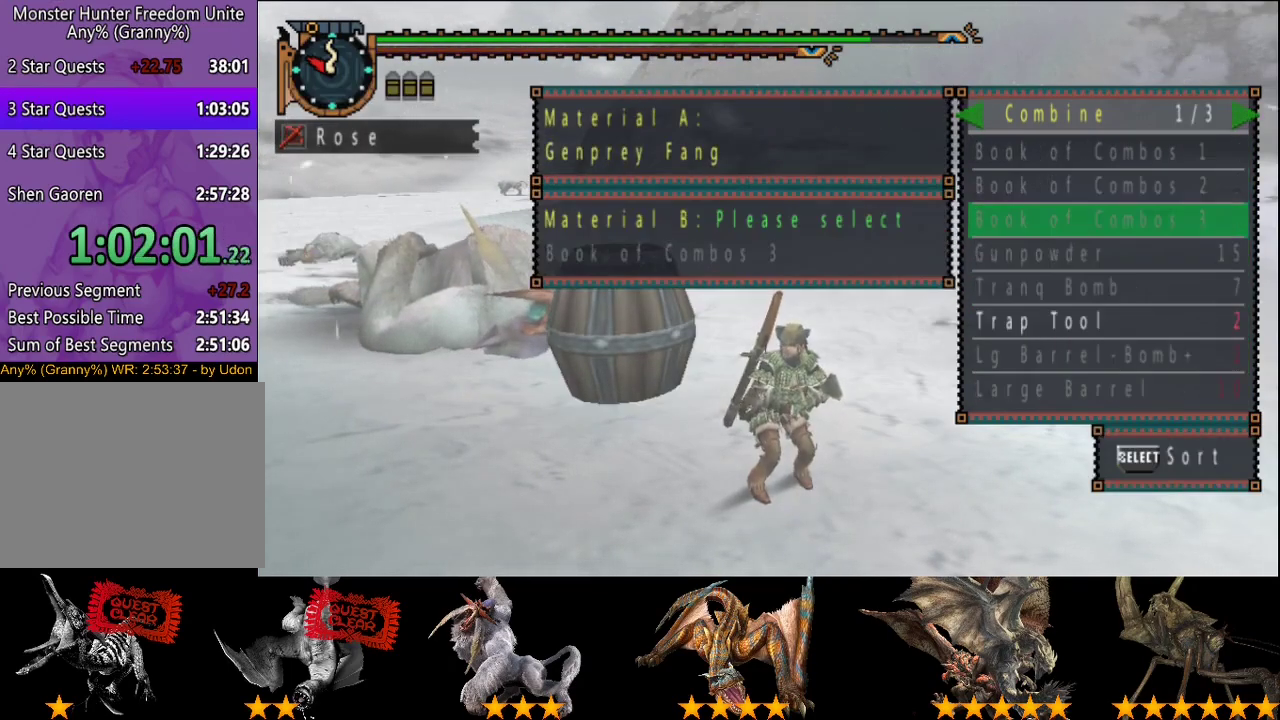
{"buttons": [], "left_stick": "center", "right_stick": "center", "events": [[100, "DPAD_DOWN", "down"], [167, "DPAD_DOWN", "up"], [350, "DPAD_DOWN", "down"], [417, "DPAD_DOWN", "up"]]}
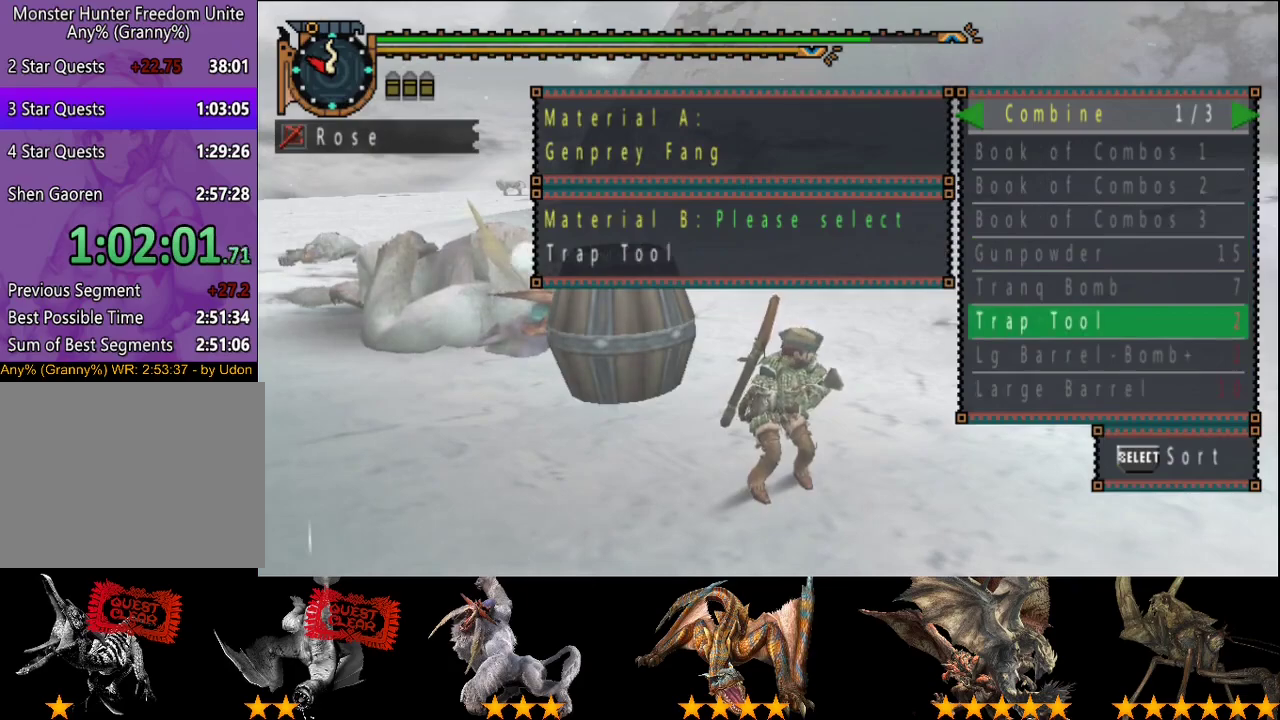
{"buttons": [], "left_stick": "center", "right_stick": "center", "events": []}
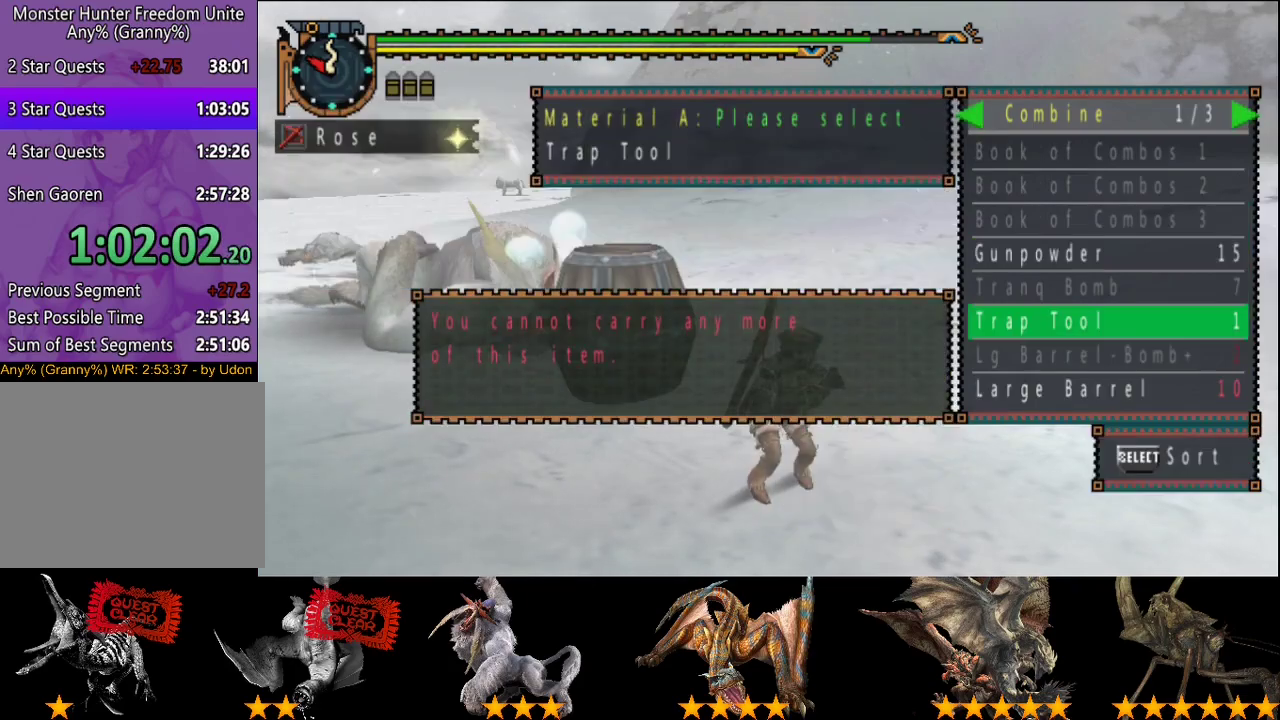
{"buttons": ["SQUARE"], "left_stick": "center", "right_stick": "center", "events": [[50, "CIRCLE", "down"], [117, "CIRCLE", "up"], [483, "SQUARE", "down"]]}
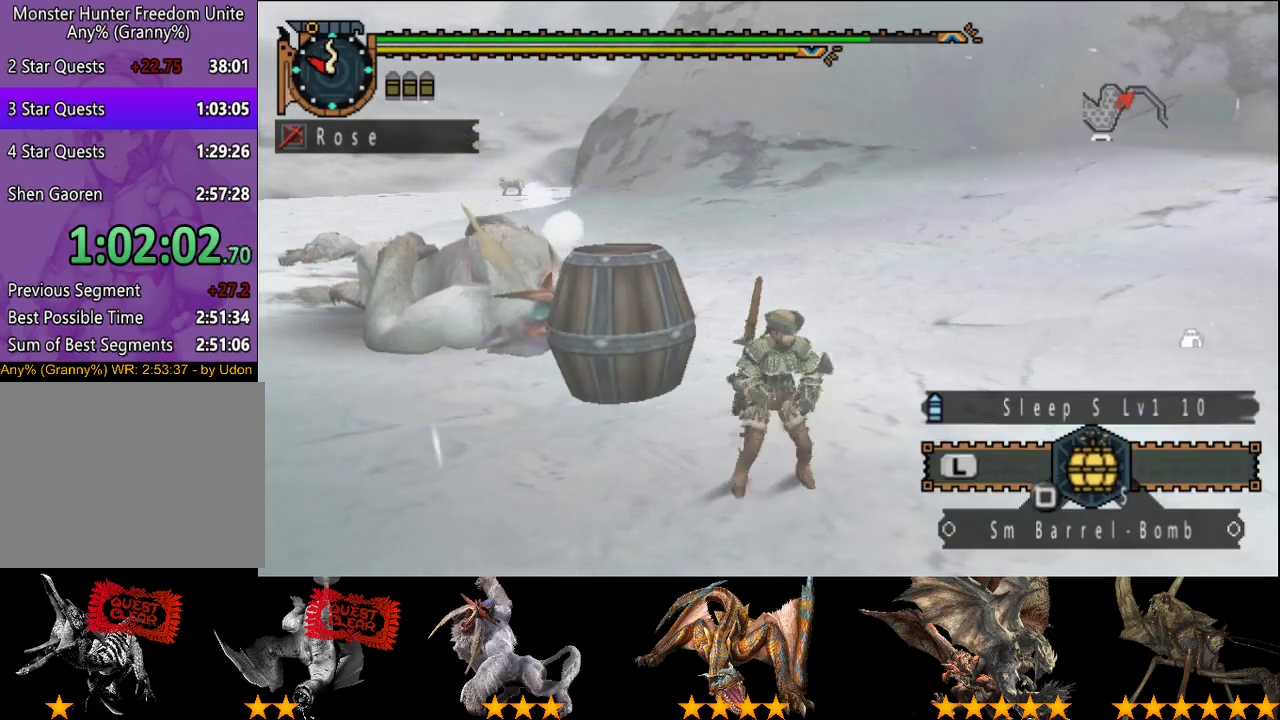
{"buttons": [], "left_stick": "down", "right_stick": "center", "events": [[50, "SQUARE", "up"], [200, "right_stick", "left"], [367, "left_stick", "down"], [400, "right_stick", "center"]]}
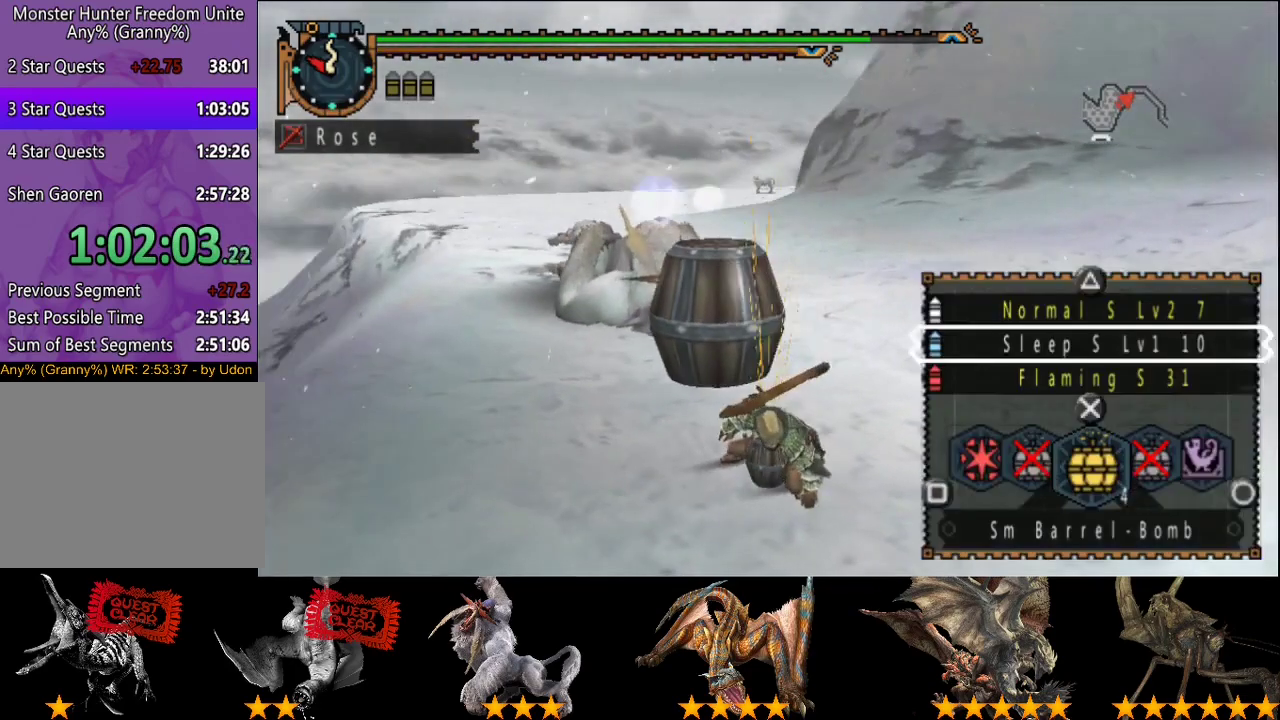
{"buttons": [], "left_stick": "down", "right_stick": "center", "events": [[167, "right_stick", "left"], [267, "right_stick", "center"]]}
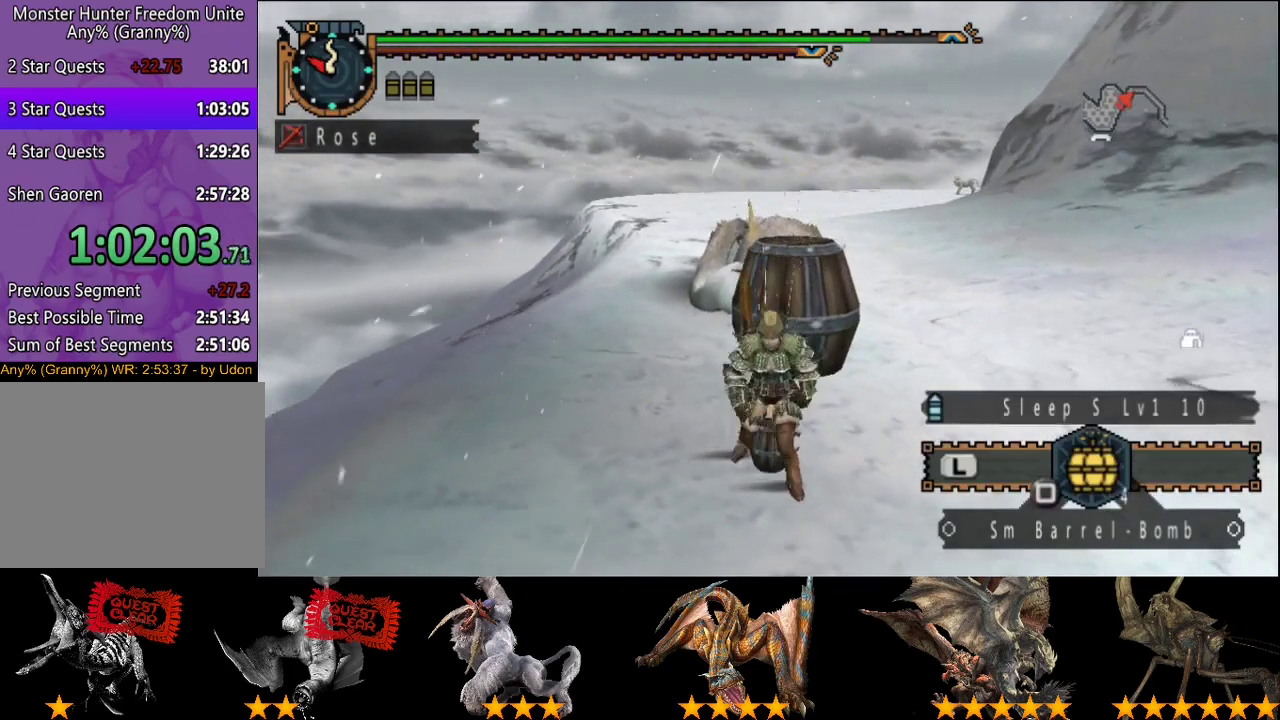
{"buttons": ["CIRCLE", "TRIANGLE"], "left_stick": "down", "right_stick": "center", "events": [[500, "CIRCLE", "down"], [500, "TRIANGLE", "down"]]}
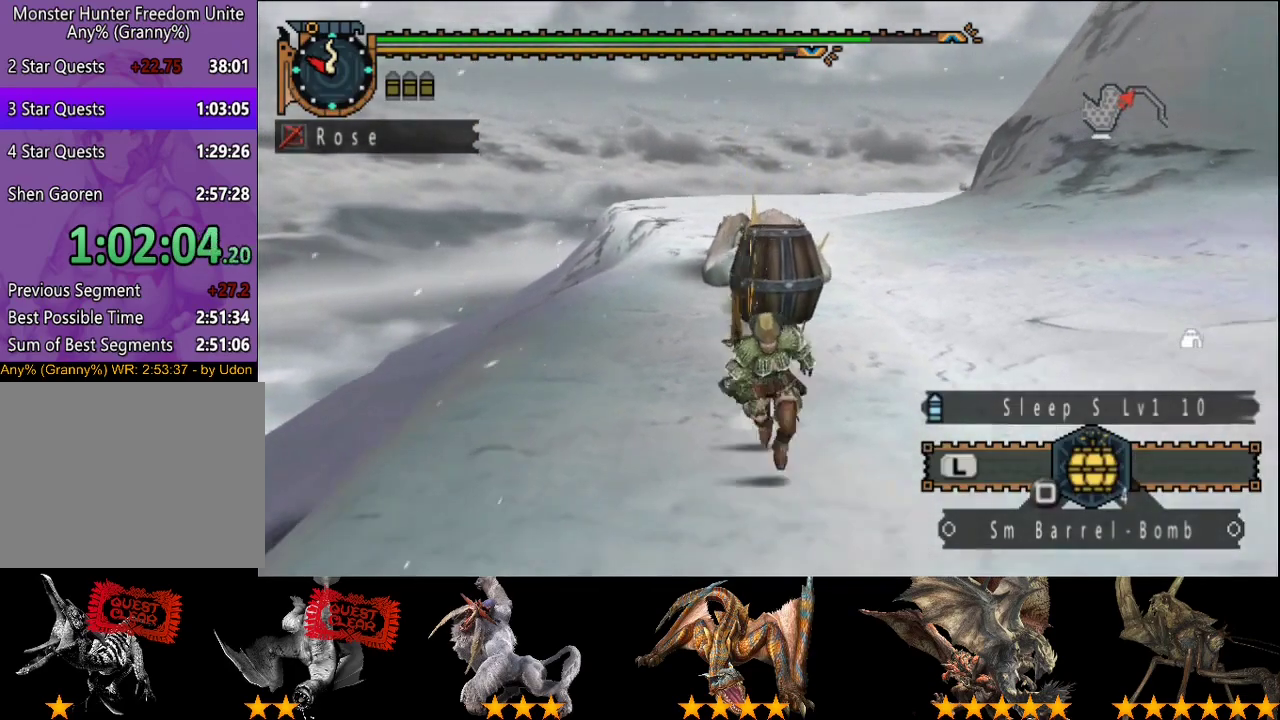
{"buttons": [], "left_stick": "center", "right_stick": "center", "events": [[200, "CIRCLE", "up"], [200, "TRIANGLE", "up"], [467, "left_stick", "center"]]}
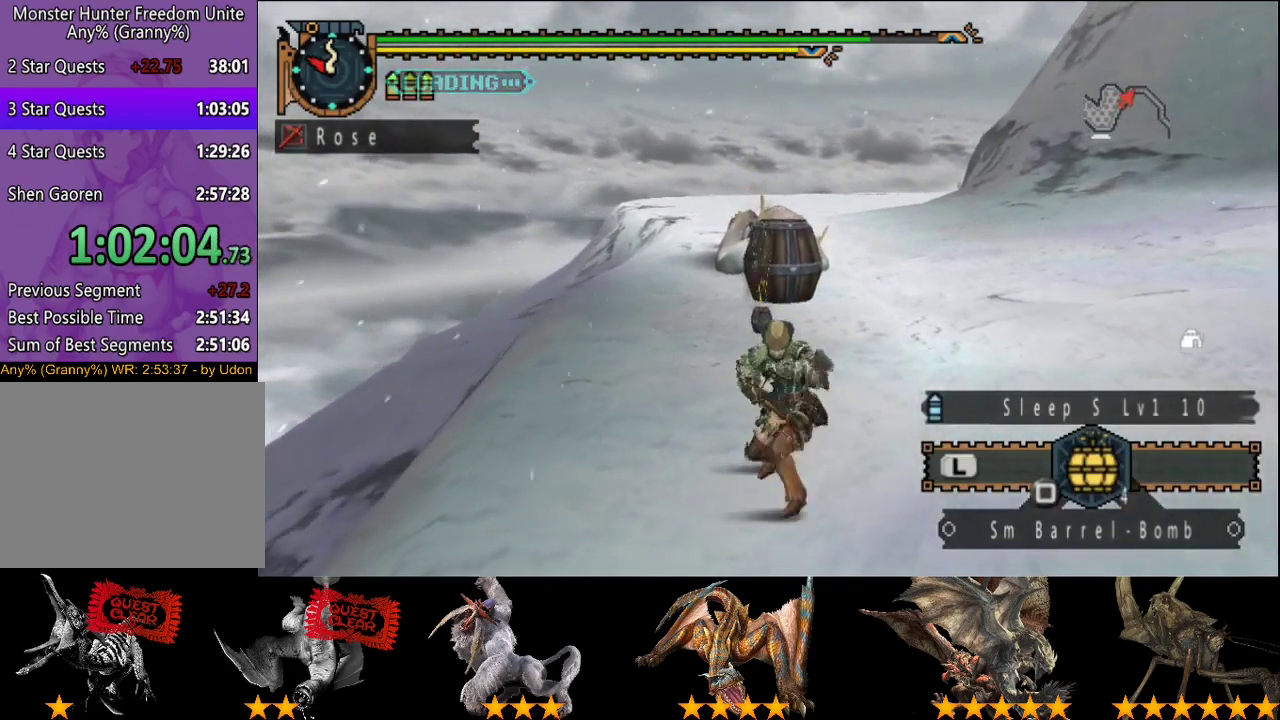
{"buttons": [], "left_stick": "center", "right_stick": "center", "events": []}
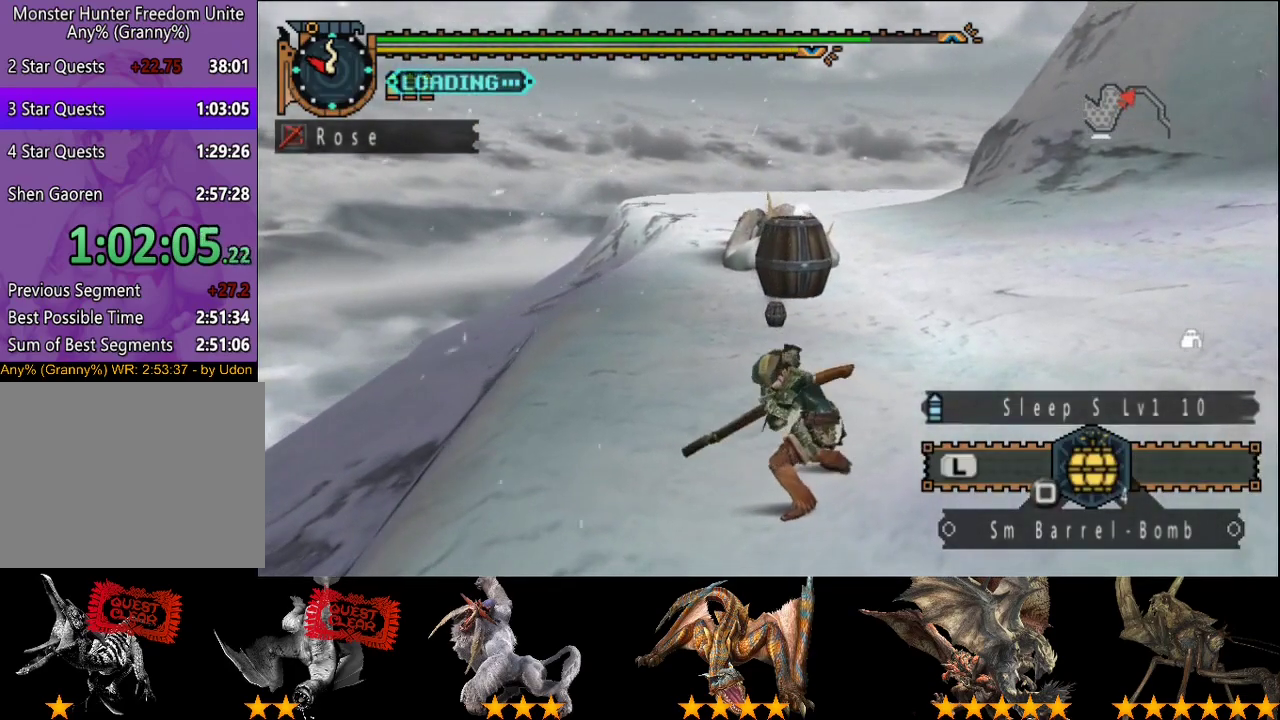
{"buttons": [], "left_stick": "up", "right_stick": "center", "events": [[283, "left_stick", "up"]]}
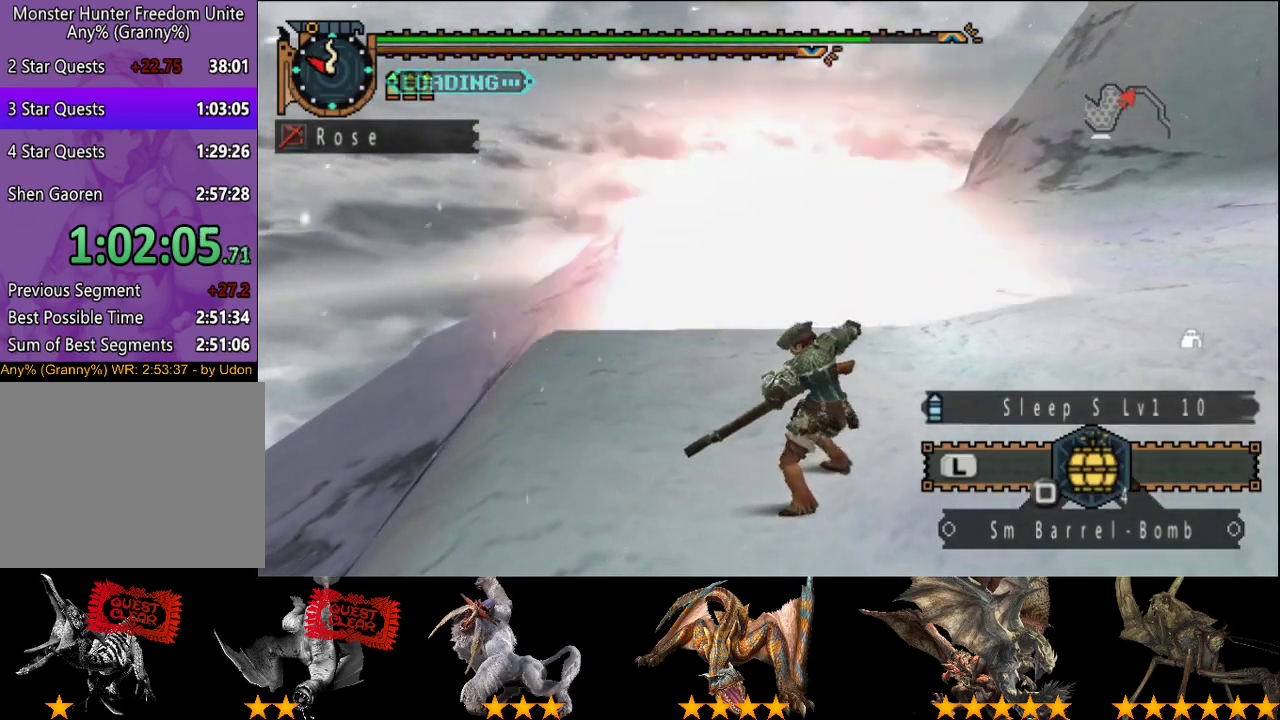
{"buttons": [], "left_stick": "center", "right_stick": "center", "events": [[417, "left_stick", "center"]]}
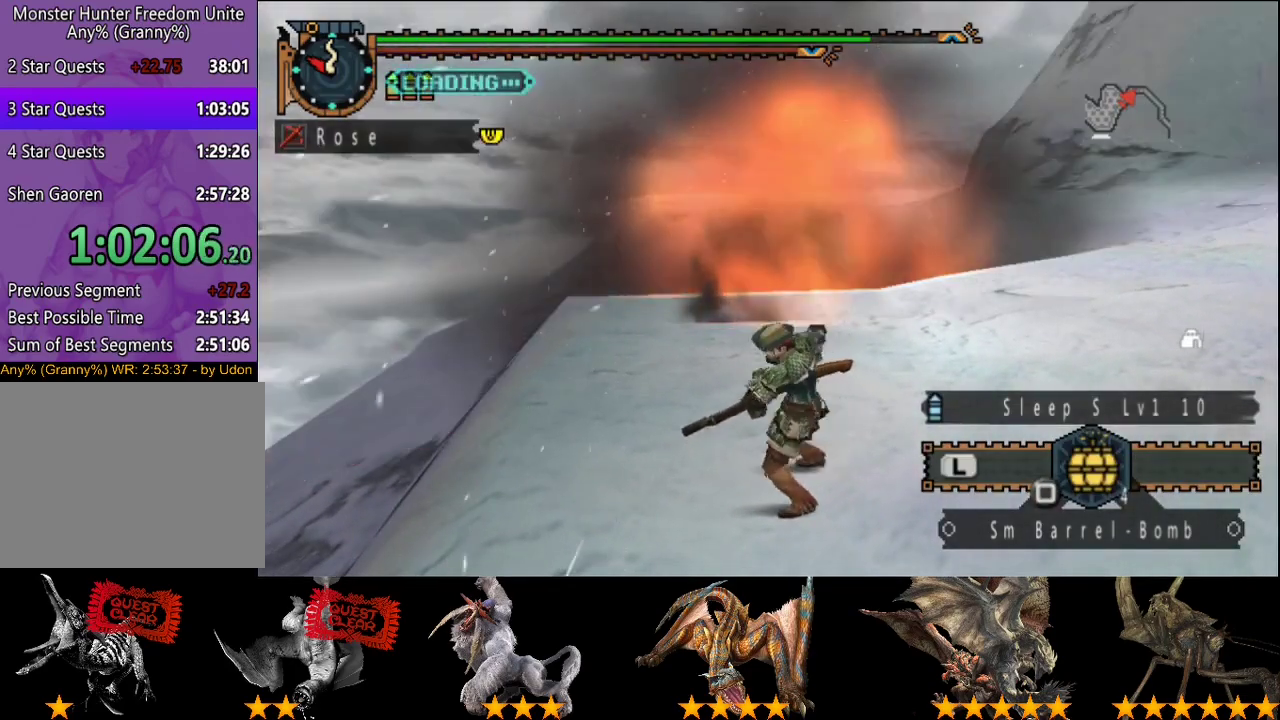
{"buttons": [], "left_stick": "up", "right_stick": "center", "events": [[283, "left_stick", "up"]]}
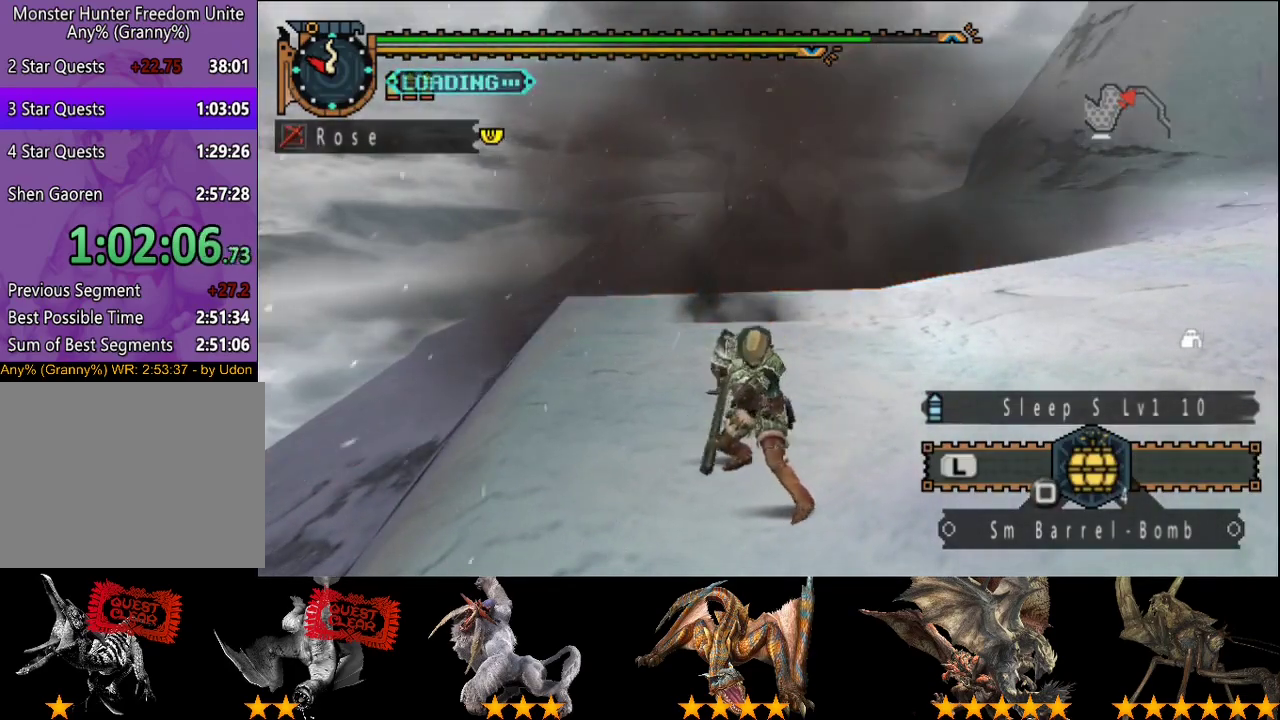
{"buttons": ["CIRCLE"], "left_stick": "up", "right_stick": "center", "events": [[483, "CIRCLE", "down"]]}
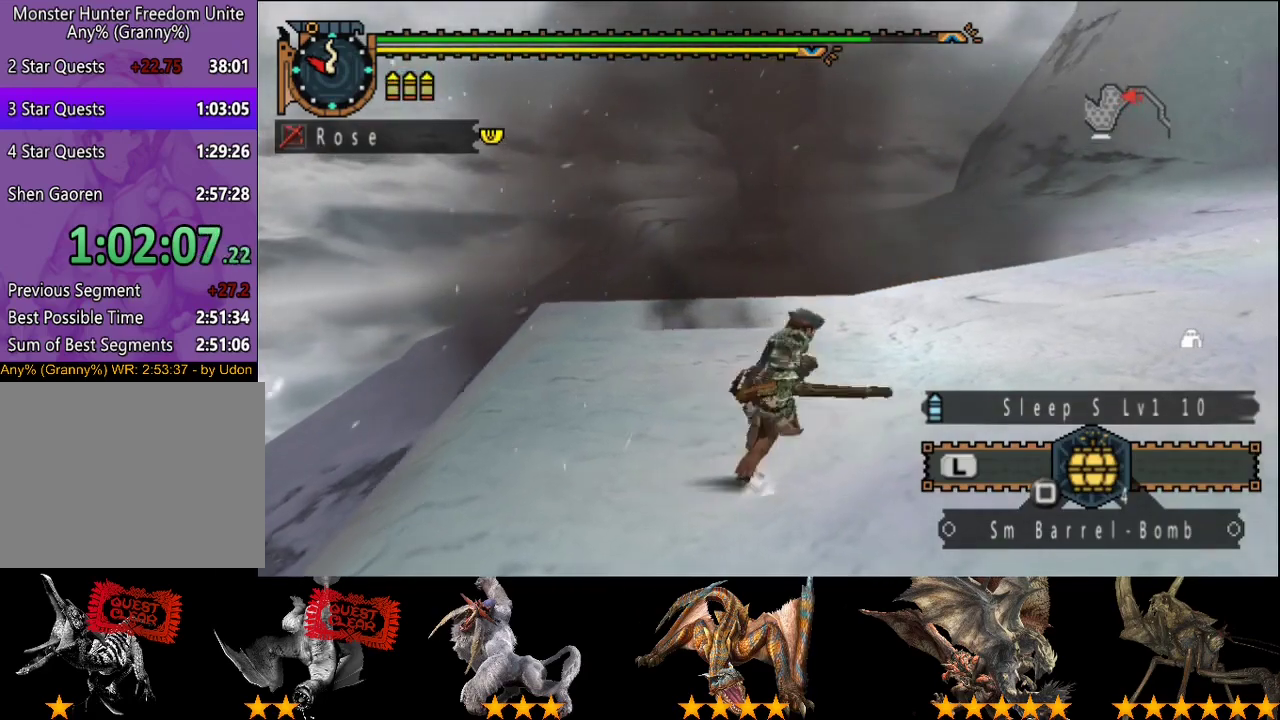
{"buttons": ["CIRCLE"], "left_stick": "center", "right_stick": "center", "events": [[83, "CIRCLE", "up"], [133, "CIRCLE", "down"], [133, "left_stick", "center"], [233, "CIRCLE", "up"], [300, "CIRCLE", "down"], [367, "CIRCLE", "up"], [467, "CIRCLE", "down"]]}
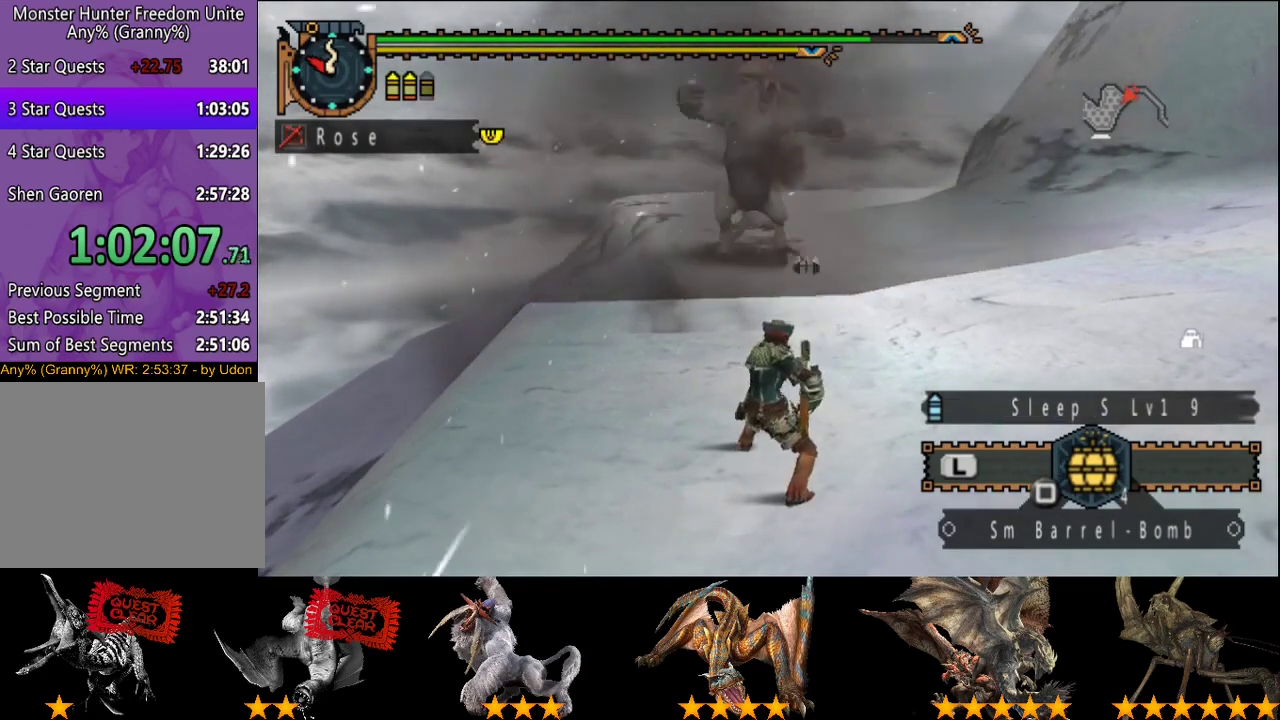
{"buttons": [], "left_stick": "center", "right_stick": "center", "events": [[33, "CIRCLE", "up"], [100, "CIRCLE", "down"], [167, "CIRCLE", "up"], [233, "CIRCLE", "down"], [333, "CIRCLE", "up"], [400, "CIRCLE", "down"], [467, "CIRCLE", "up"]]}
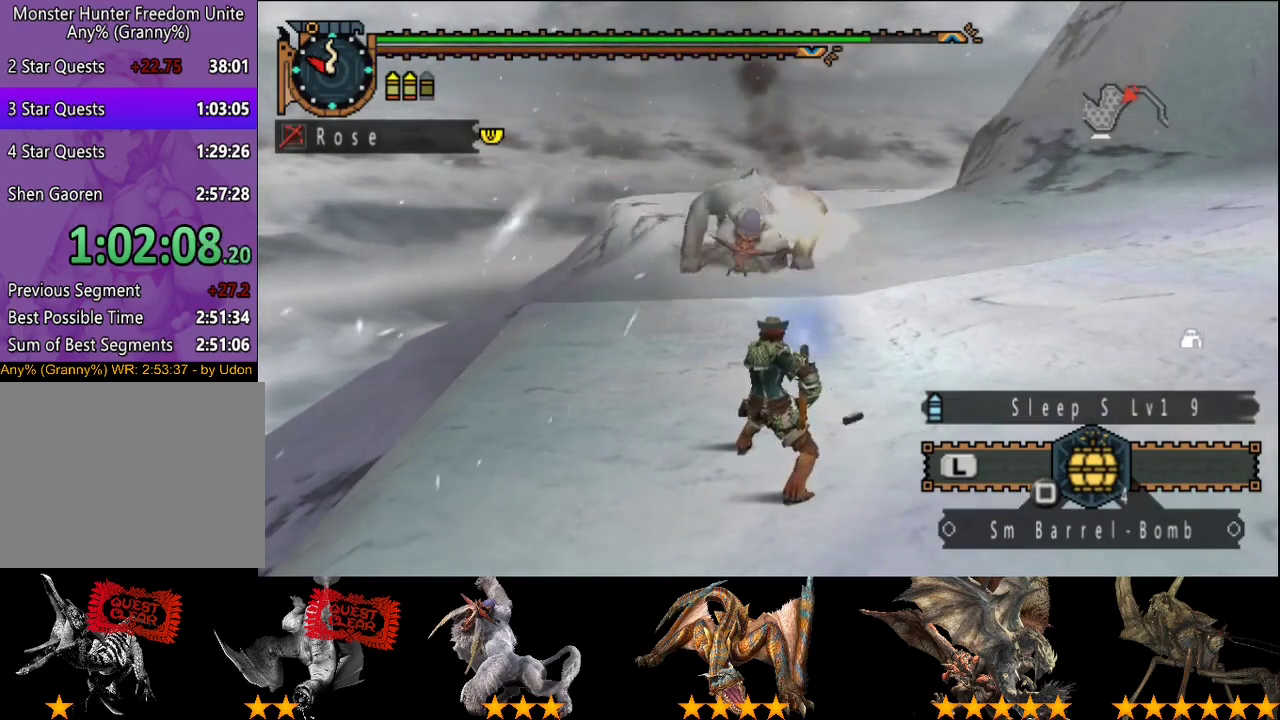
{"buttons": [], "left_stick": "center", "right_stick": "center", "events": [[33, "CIRCLE", "down"], [100, "CIRCLE", "up"]]}
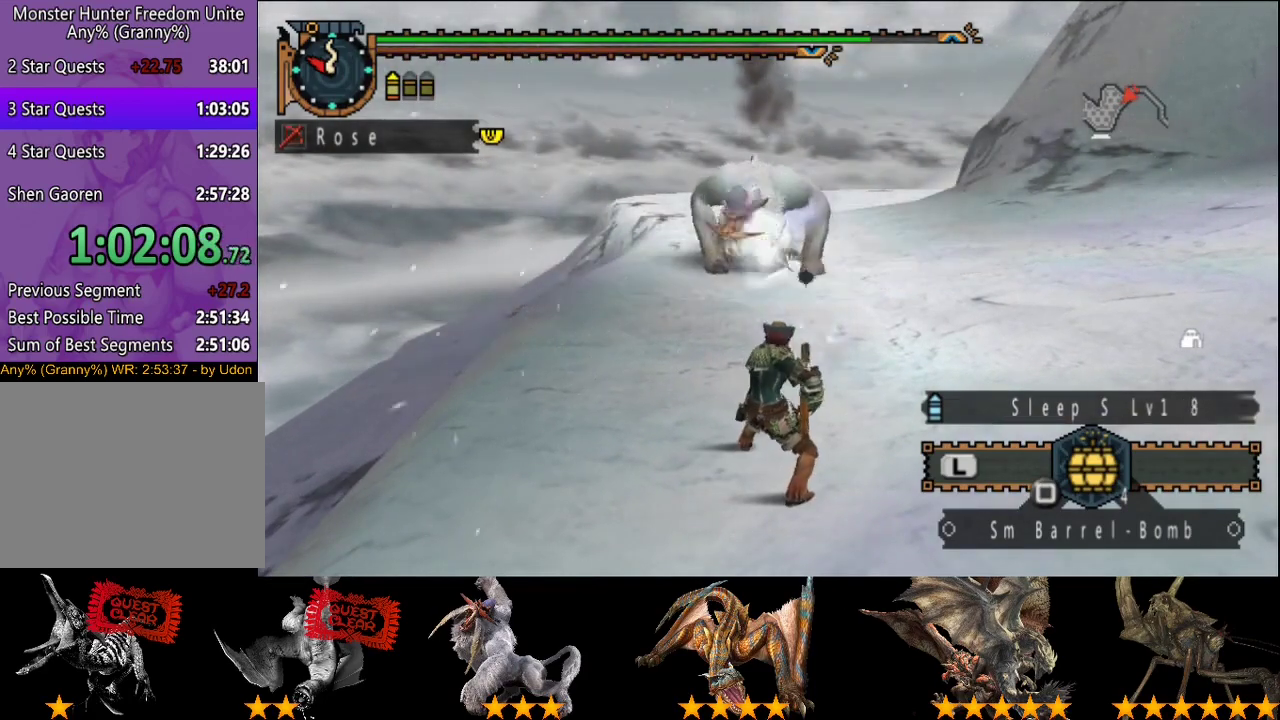
{"buttons": [], "left_stick": "right", "right_stick": "center", "events": [[300, "left_stick", "right"]]}
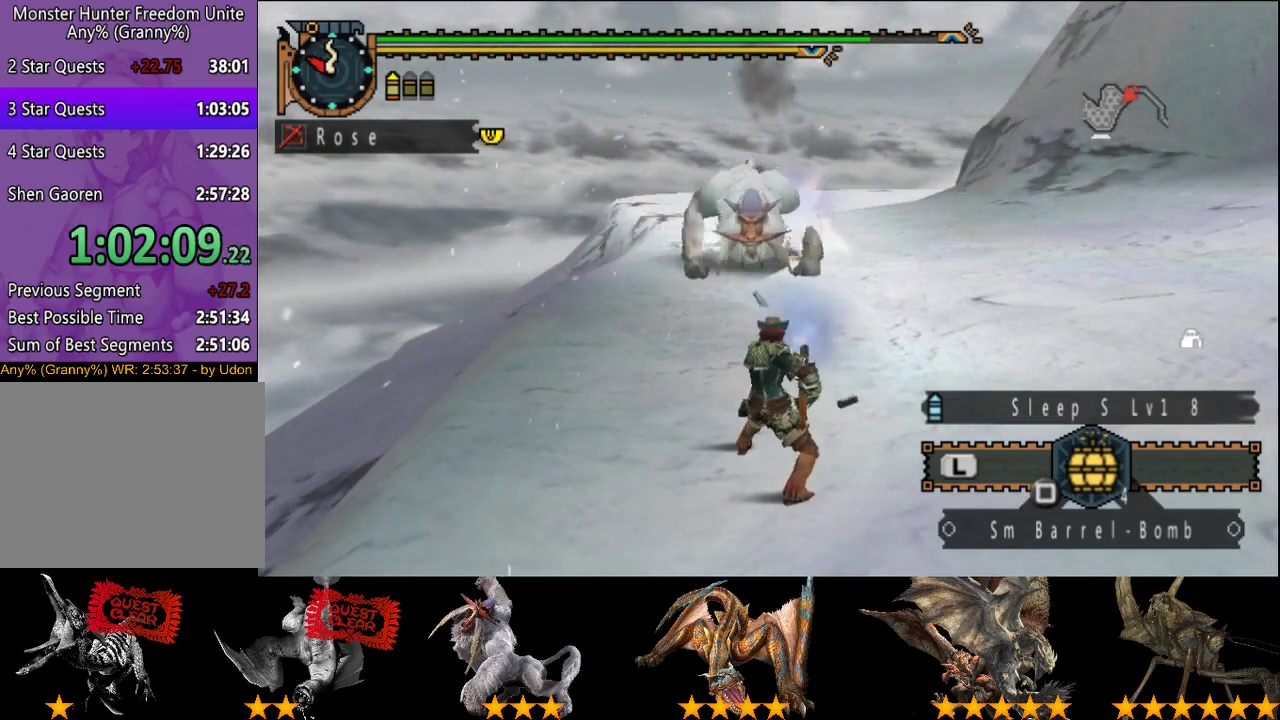
{"buttons": [], "left_stick": "right", "right_stick": "center", "events": []}
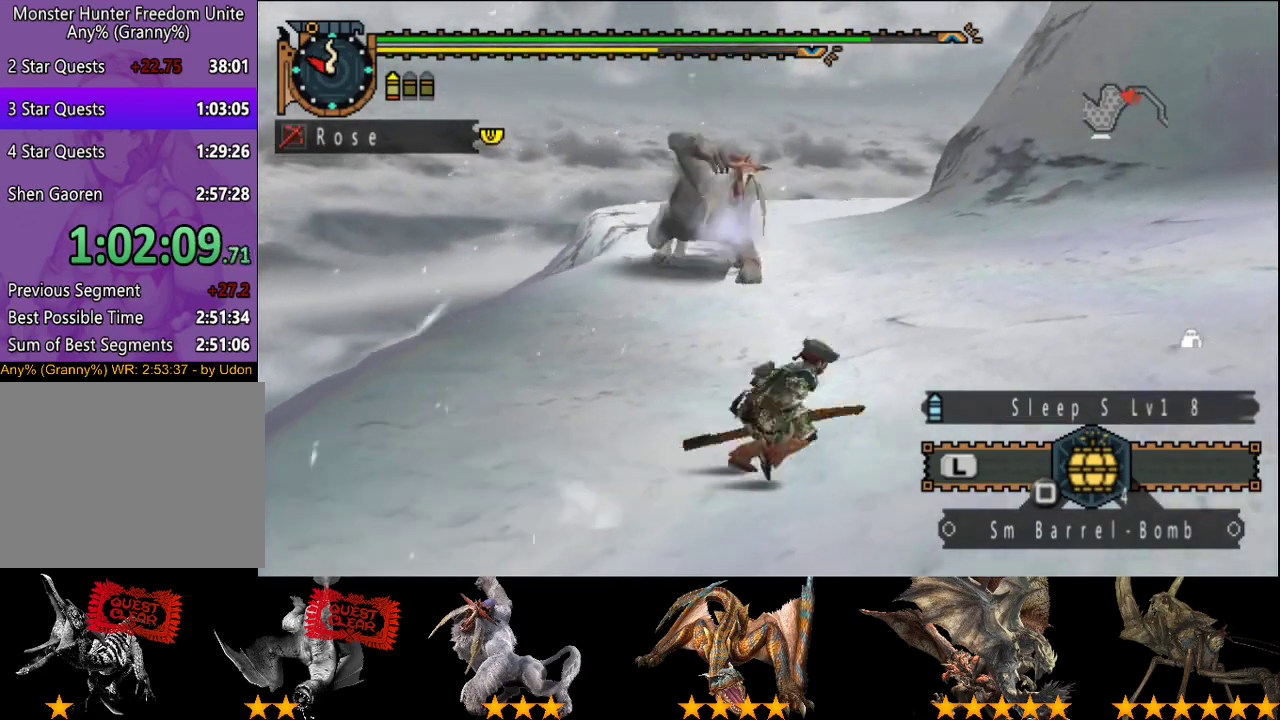
{"buttons": [], "left_stick": "down", "right_stick": "left", "events": [[50, "right_stick", "left"], [83, "left_stick", "center"], [350, "left_stick", "down-right"], [500, "left_stick", "down"]]}
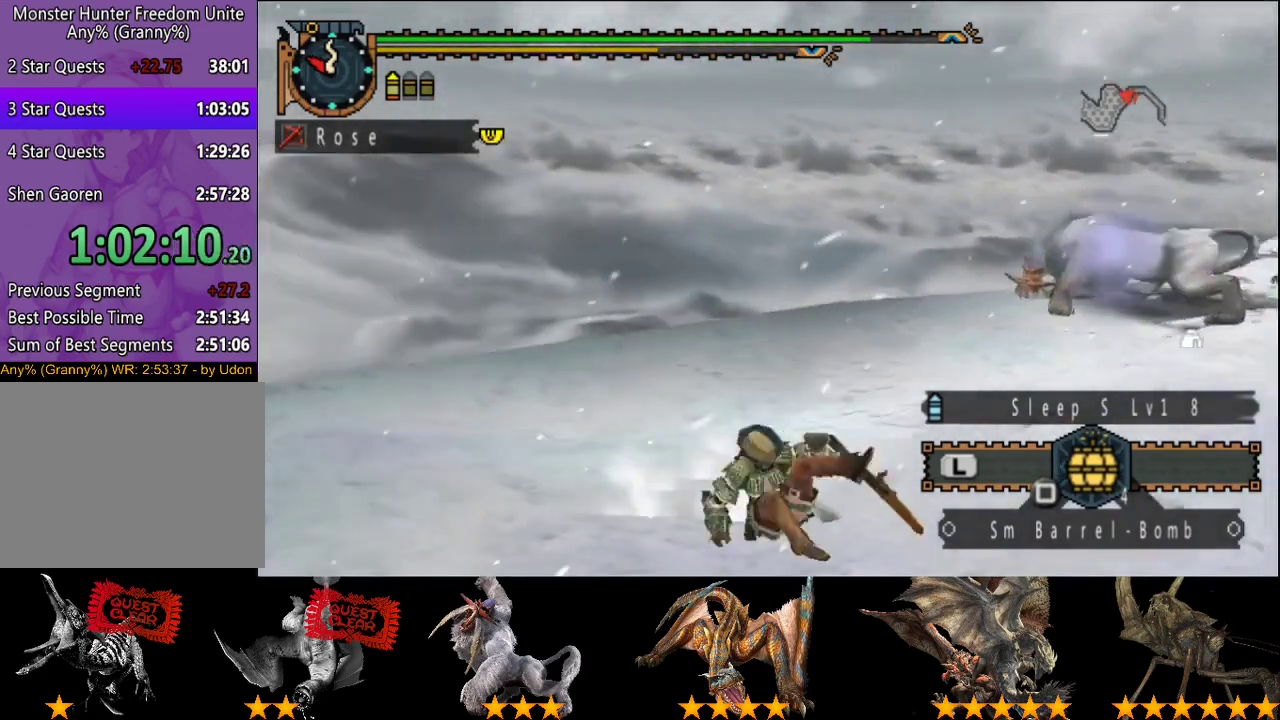
{"buttons": [], "left_stick": "down", "right_stick": "center", "events": [[383, "right_stick", "center"]]}
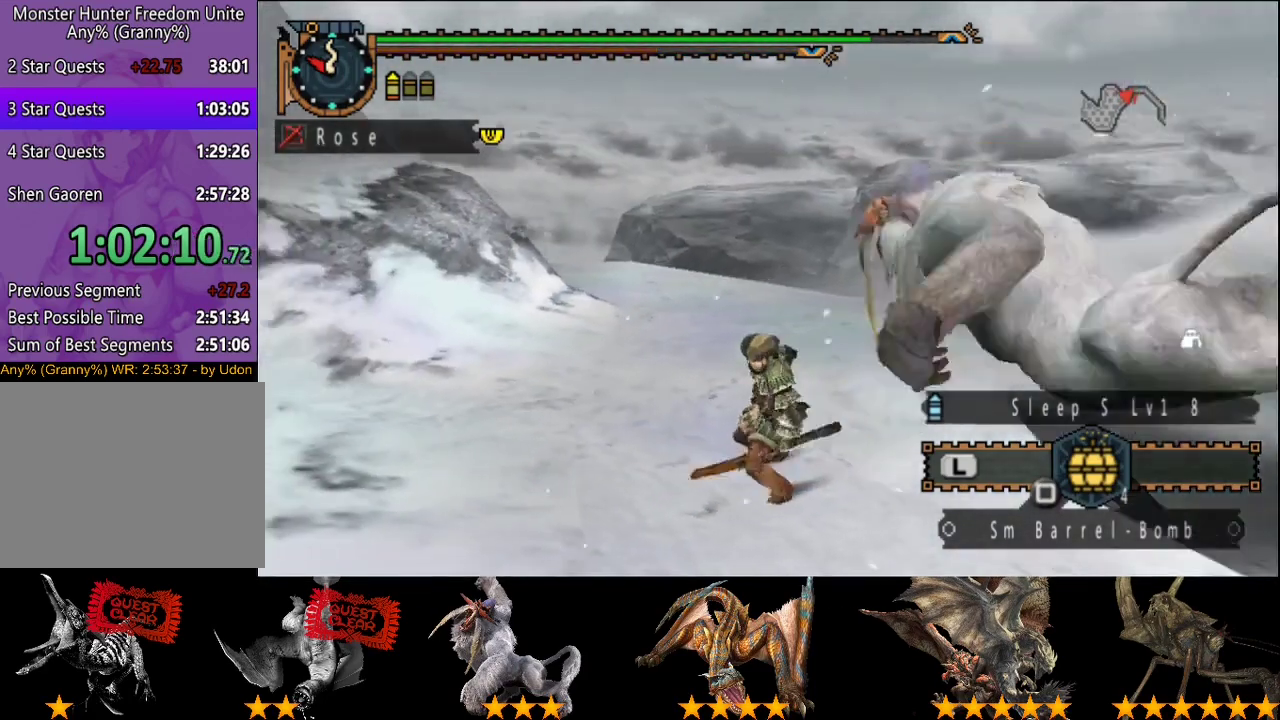
{"buttons": ["CIRCLE"], "left_stick": "up", "right_stick": "center", "events": [[433, "left_stick", "up"], [500, "CIRCLE", "down"]]}
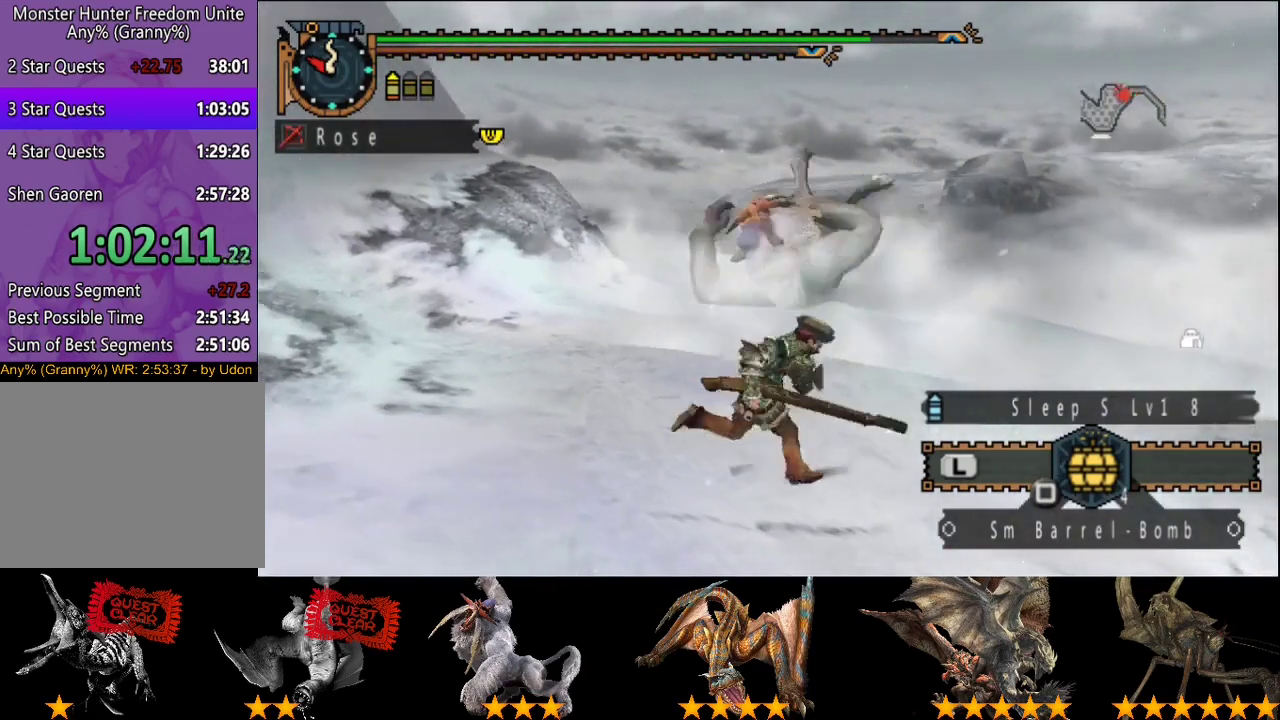
{"buttons": ["TRIANGLE"], "left_stick": "right", "right_stick": "center", "events": [[67, "CIRCLE", "up"], [333, "left_stick", "center"], [367, "TRIANGLE", "down"], [433, "TRIANGLE", "up"], [500, "TRIANGLE", "down"], [500, "left_stick", "right"]]}
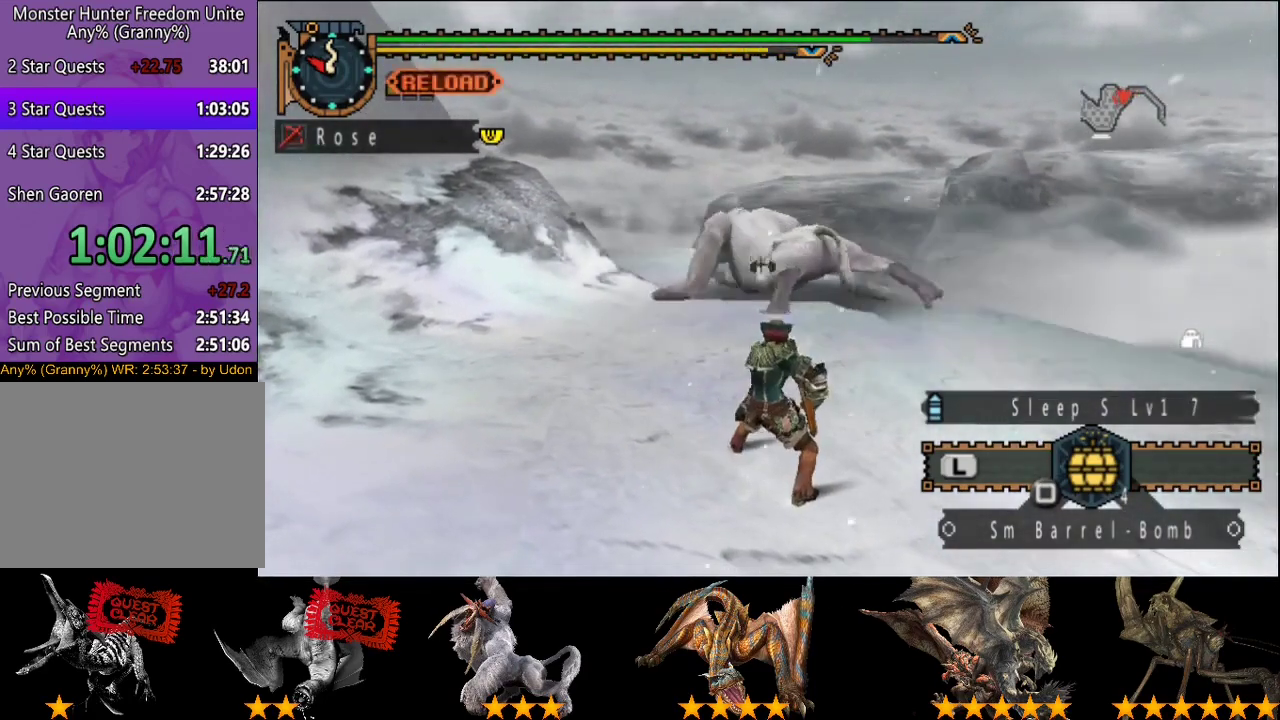
{"buttons": ["TRIANGLE"], "left_stick": "right", "right_stick": "center", "events": [[67, "TRIANGLE", "up"], [167, "TRIANGLE", "down"], [233, "TRIANGLE", "up"], [300, "TRIANGLE", "down"], [367, "TRIANGLE", "up"], [417, "TRIANGLE", "down"]]}
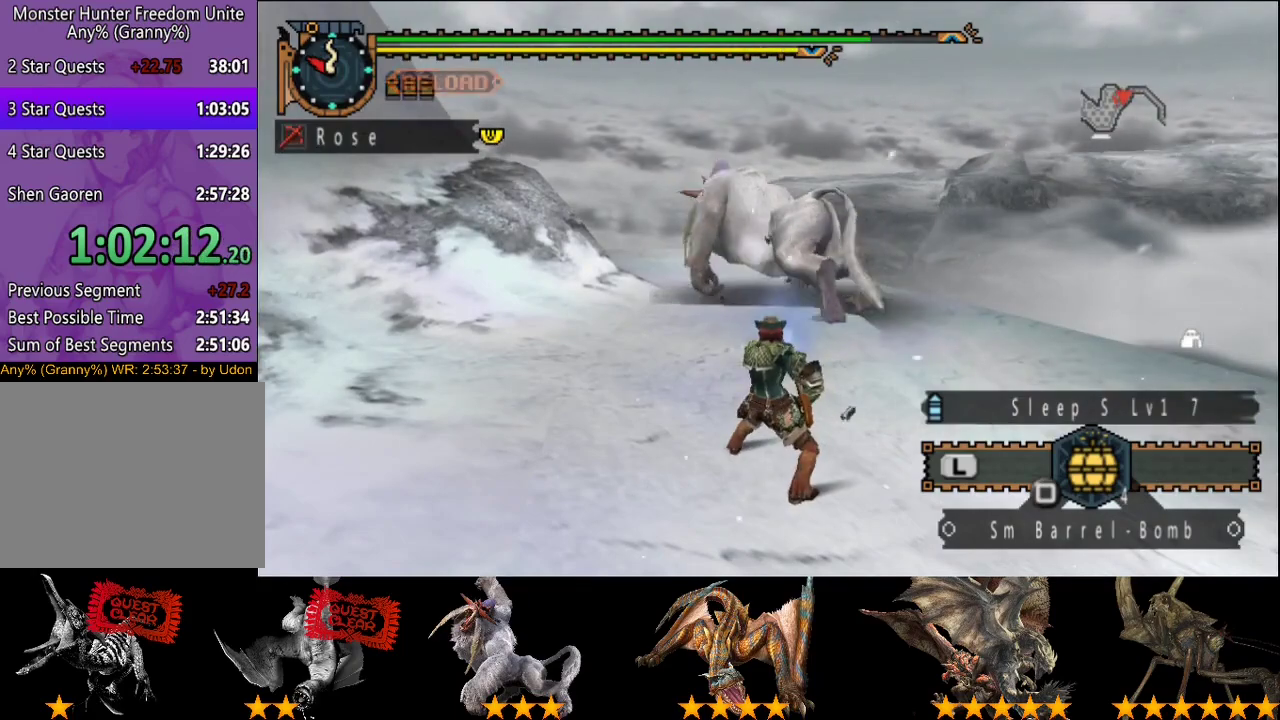
{"buttons": [], "left_stick": "center", "right_stick": "center", "events": [[217, "TRIANGLE", "up"], [217, "left_stick", "center"]]}
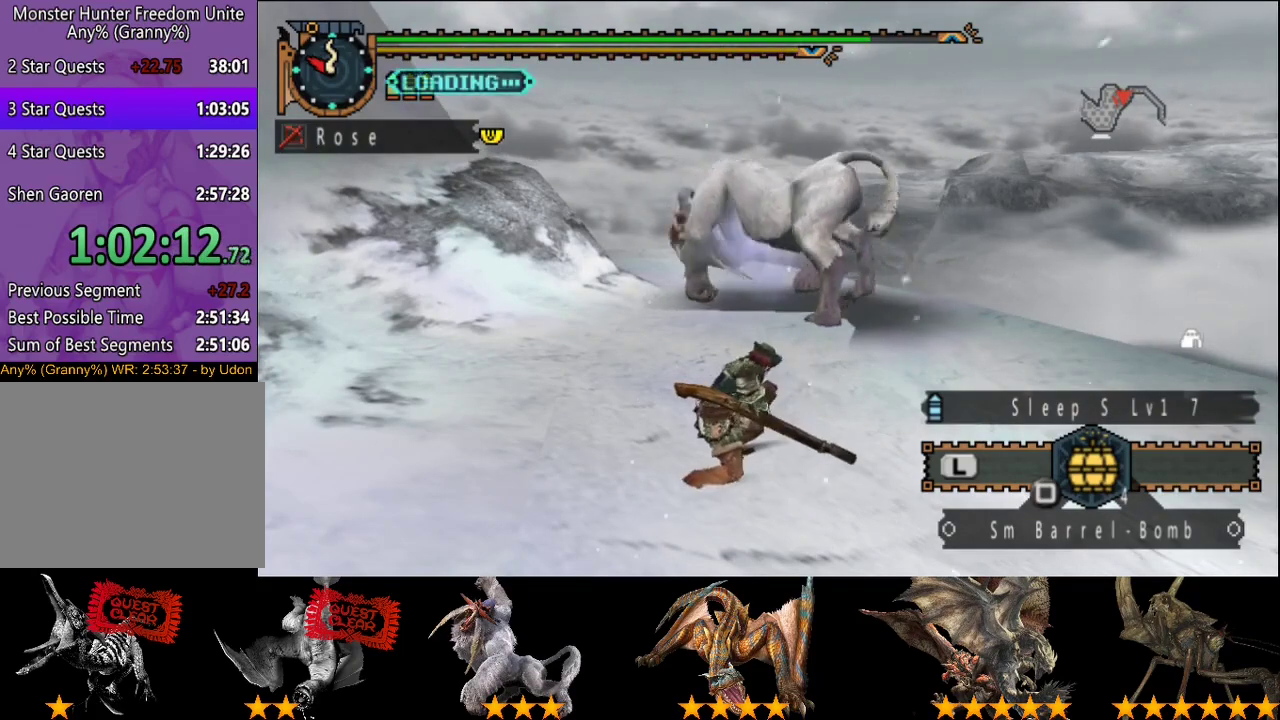
{"buttons": [], "left_stick": "right", "right_stick": "center", "events": [[350, "left_stick", "right"]]}